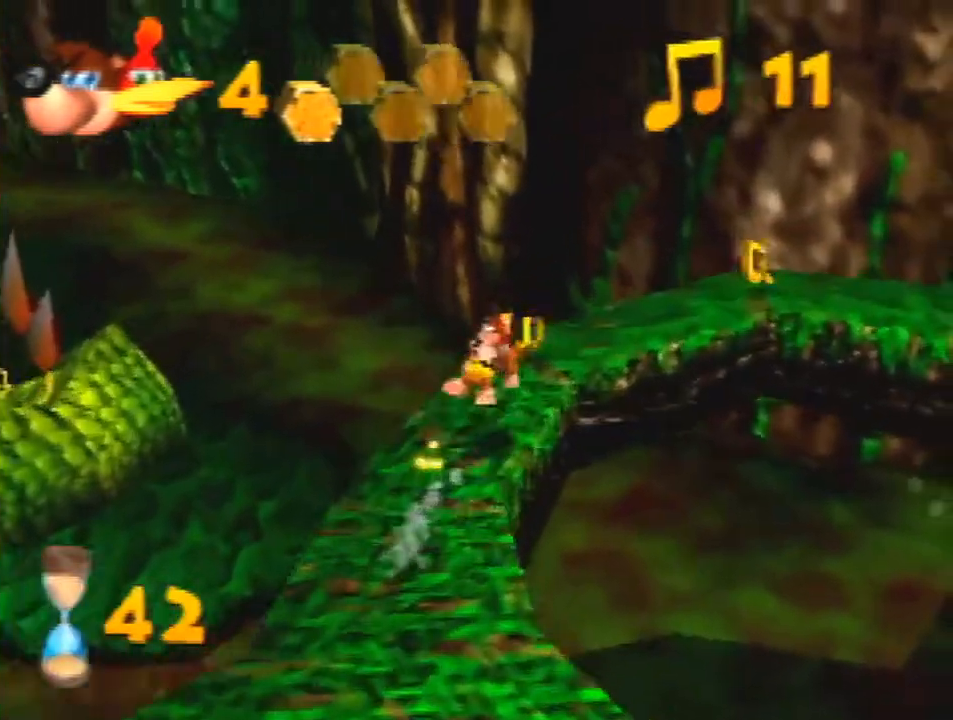
Gameplay with a controller (Nintendo layout); each line is a JSON object with the inputs held at the frame after it. "events" lists button and stick changes between this image and that frame as [ms after this image, input, new state], when the widget could be followed in between. Not read: L1 L3 R3.
{"buttons": ["Z"], "left_stick": "right", "events": [[333, "left_stick", "up-right"], [433, "A", "down"], [433, "left_stick", "right"], [500, "A", "up"]]}
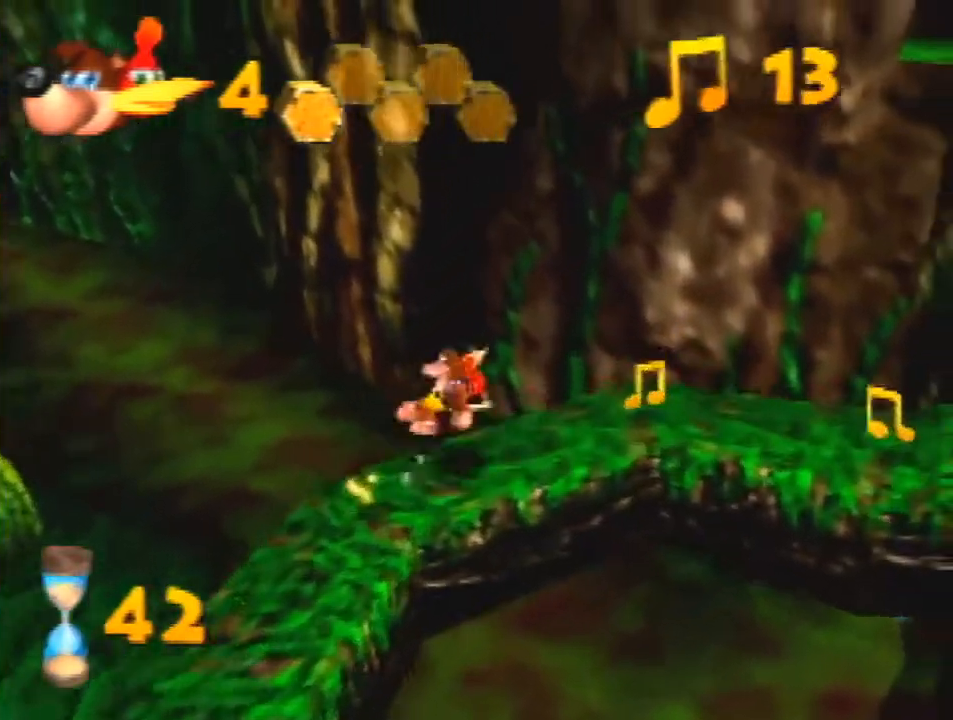
{"buttons": ["Z"], "left_stick": "down-right", "events": [[100, "left_stick", "up-right"], [433, "left_stick", "down-right"]]}
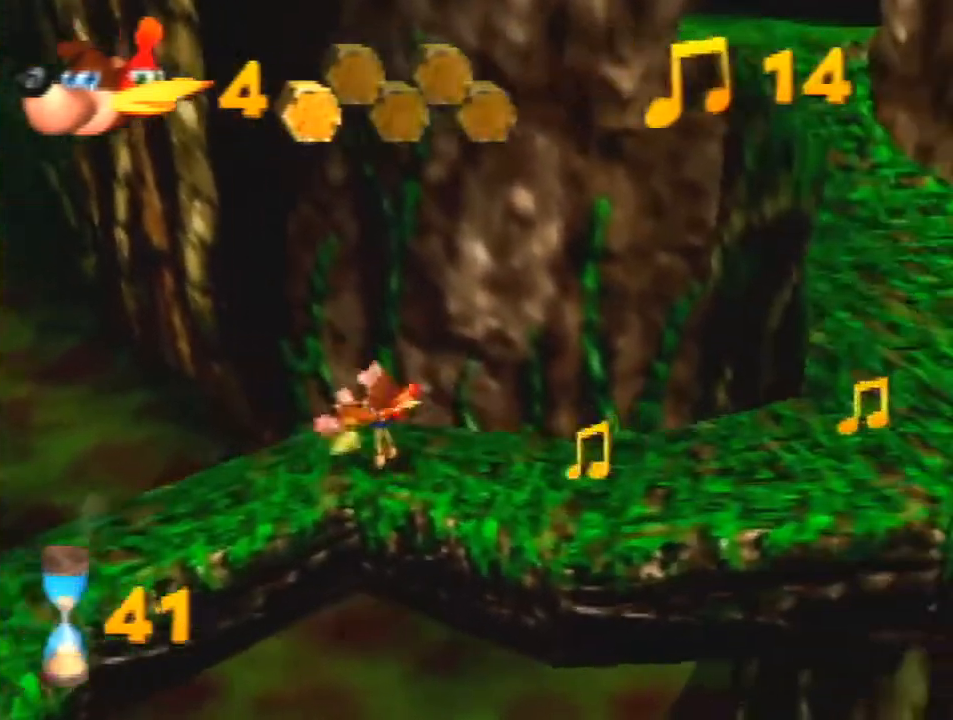
{"buttons": ["Z"], "left_stick": "right", "events": [[200, "left_stick", "right"], [433, "A", "down"], [500, "A", "up"]]}
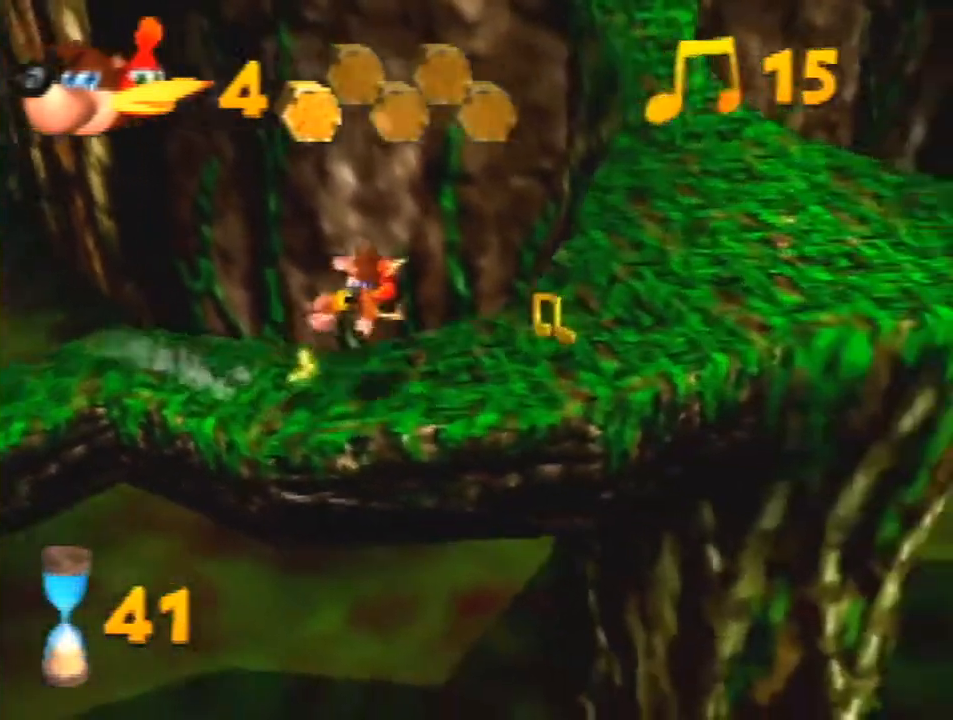
{"buttons": ["Z"], "left_stick": "up-right", "events": [[133, "left_stick", "up-right"], [233, "R1", "down"], [400, "R1", "up"]]}
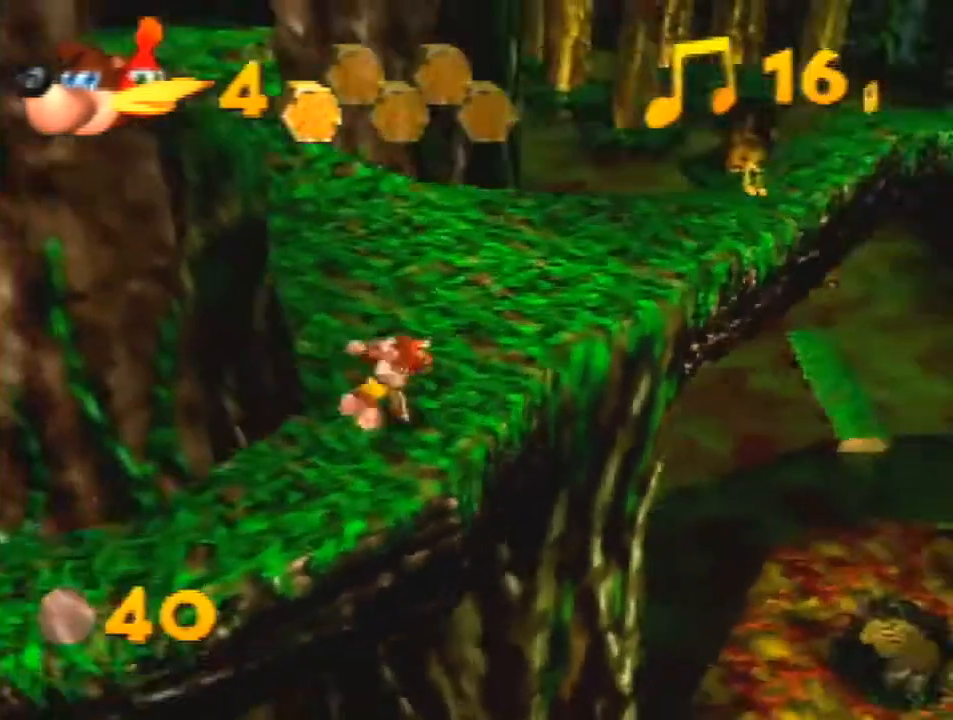
{"buttons": ["Z"], "left_stick": "up", "events": [[67, "A", "down"], [133, "A", "up"], [167, "left_stick", "up"]]}
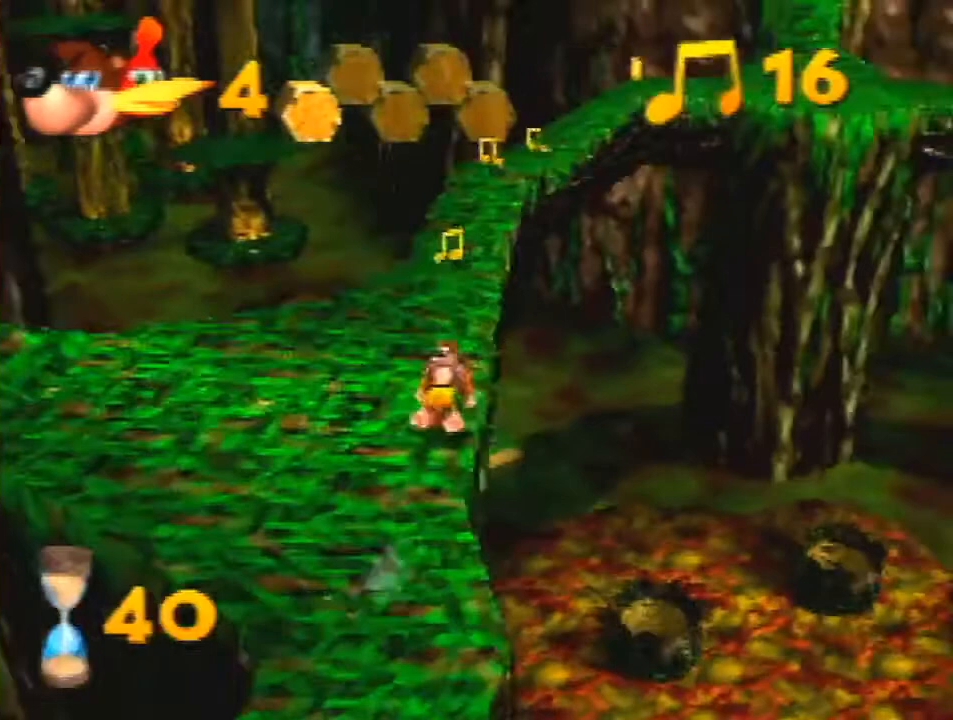
{"buttons": ["Z"], "left_stick": "up", "events": [[167, "A", "down"], [267, "A", "up"]]}
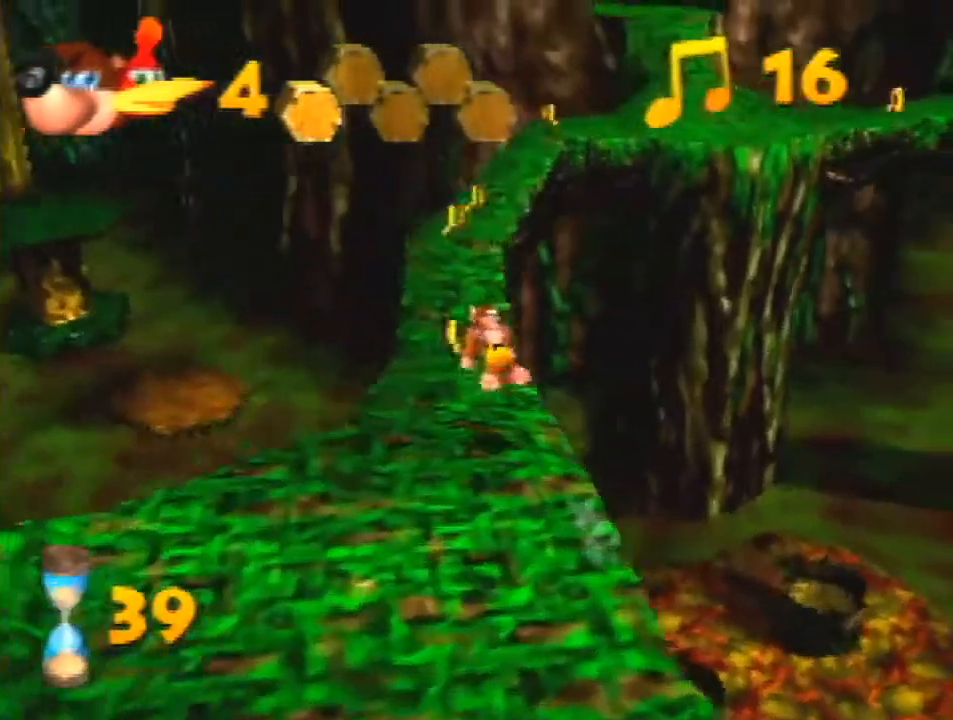
{"buttons": ["Z"], "left_stick": "up", "events": []}
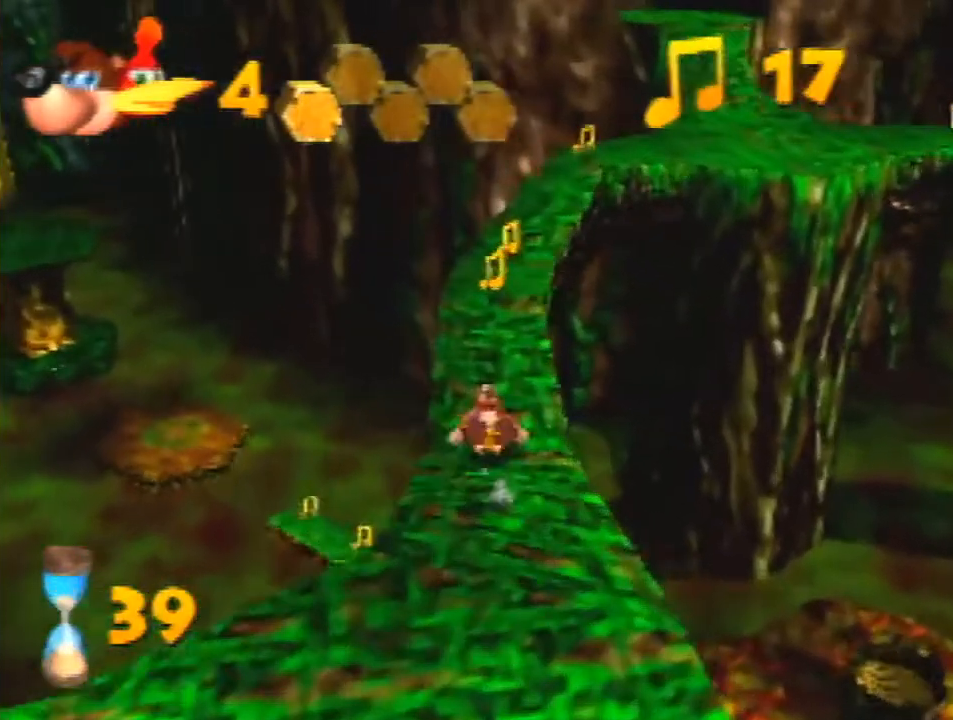
{"buttons": ["Z"], "left_stick": "up", "events": [[67, "A", "down"], [233, "A", "up"]]}
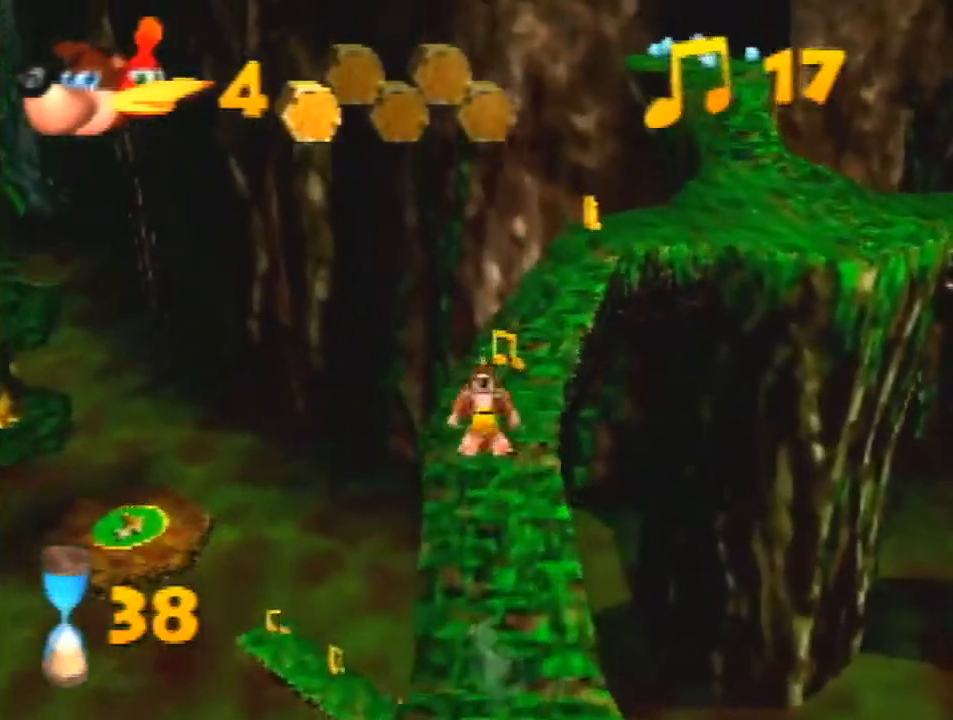
{"buttons": ["Z"], "left_stick": "up", "events": [[167, "R1", "down"], [333, "R1", "up"]]}
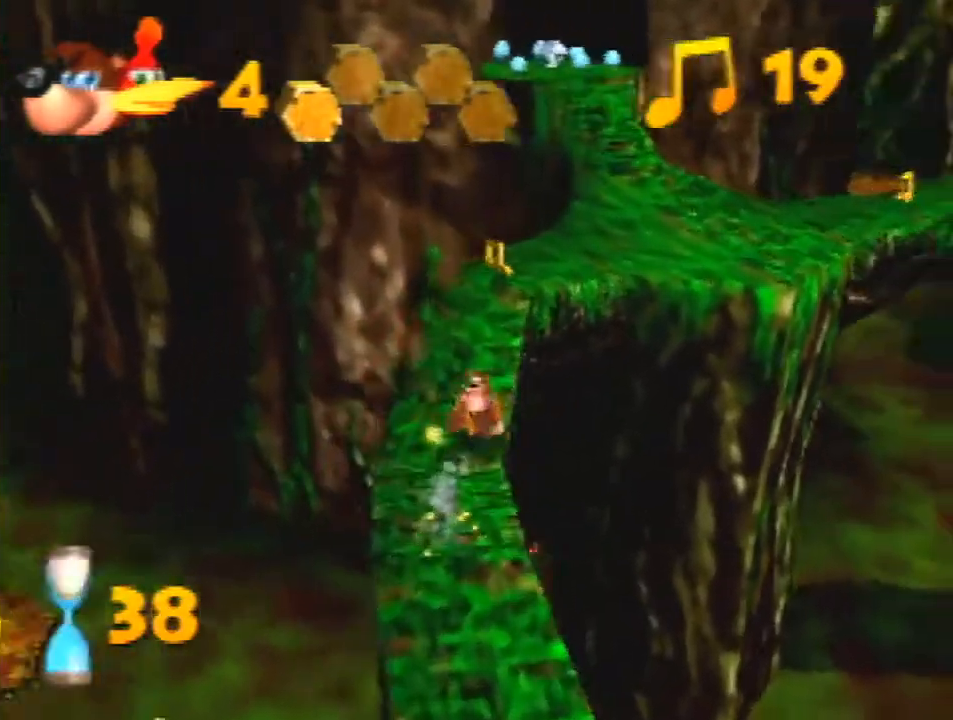
{"buttons": ["Z"], "left_stick": "up", "events": [[33, "A", "down"], [267, "A", "up"]]}
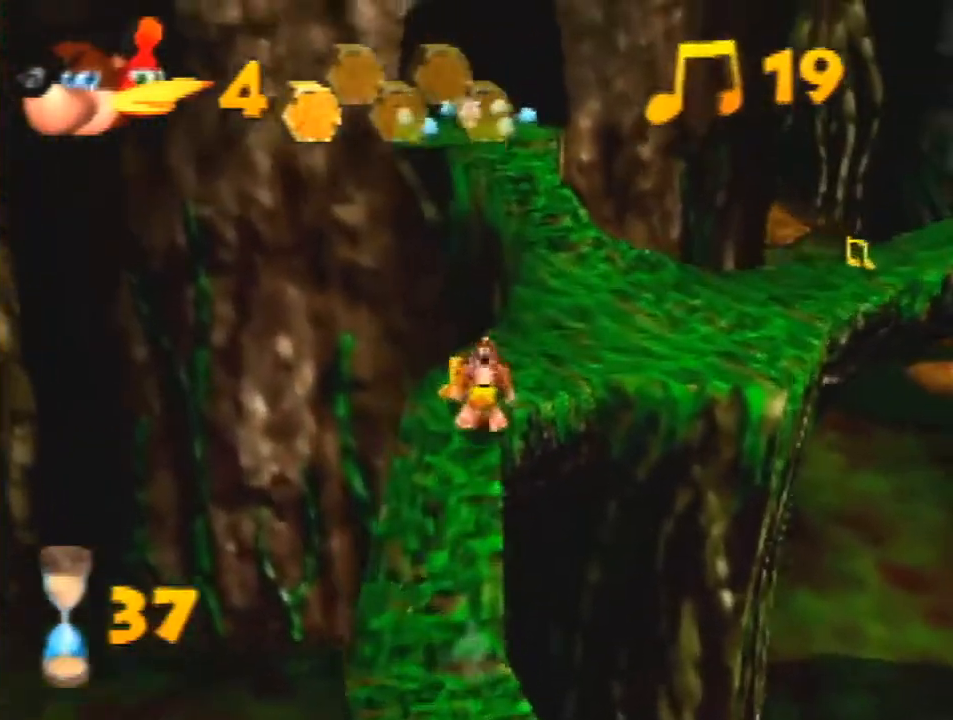
{"buttons": ["Z"], "left_stick": "up", "events": [[367, "A", "down"], [500, "A", "up"]]}
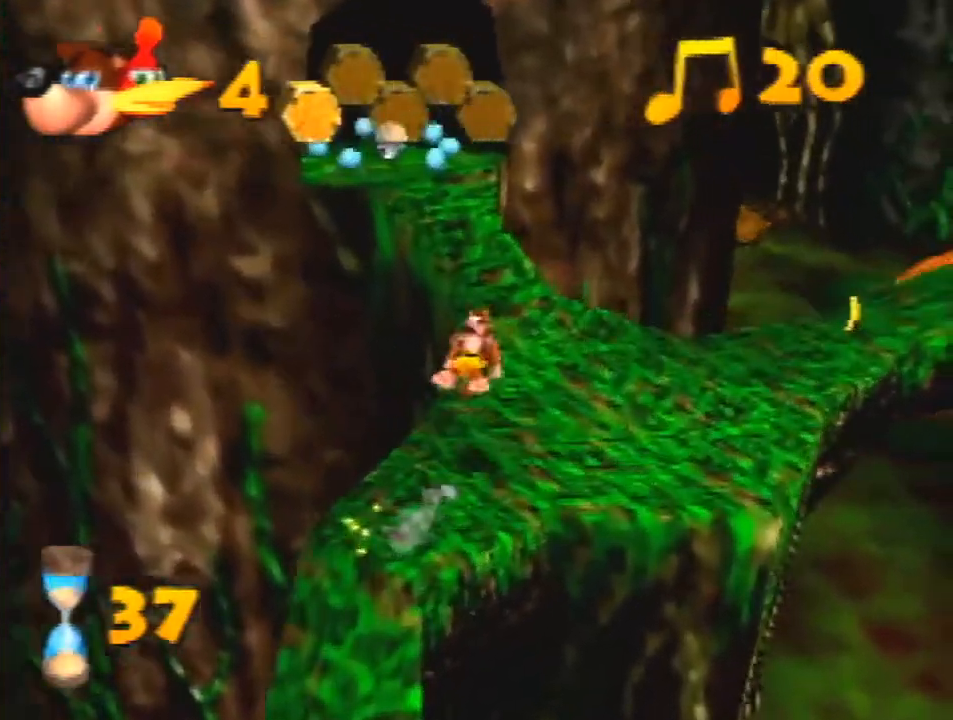
{"buttons": ["A", "Z"], "left_stick": "up", "events": [[500, "A", "down"]]}
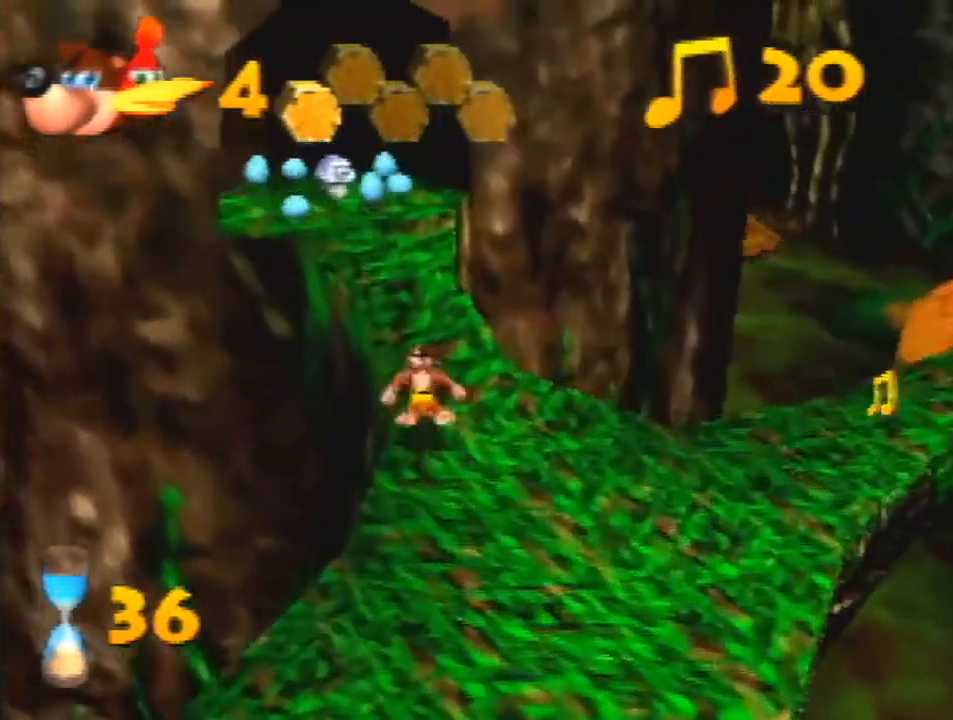
{"buttons": ["Z"], "left_stick": "up", "events": [[500, "A", "up"]]}
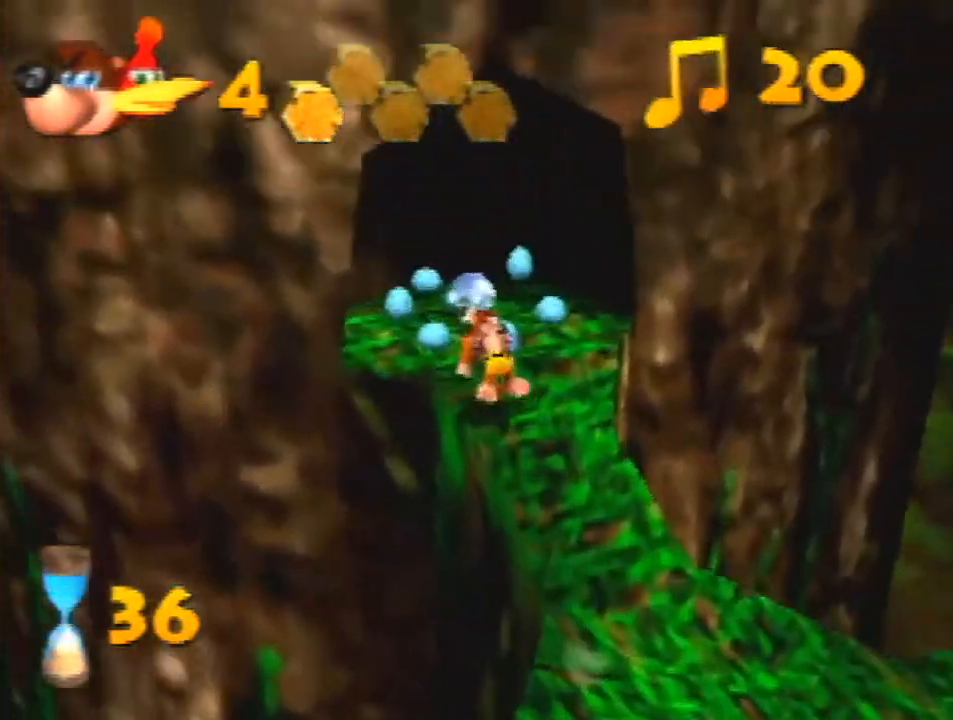
{"buttons": ["Z"], "left_stick": "right", "events": [[400, "left_stick", "right"]]}
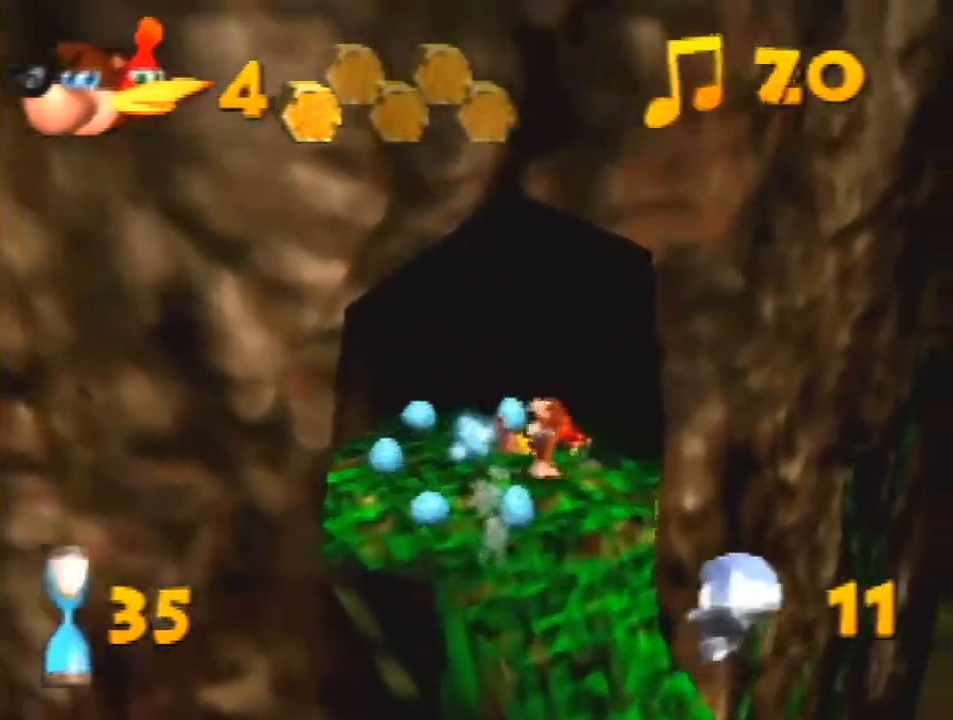
{"buttons": ["A", "Z"], "left_stick": "right", "events": [[100, "left_stick", "down-right"], [233, "A", "down"], [333, "C_LEFT", "down"], [467, "C_LEFT", "up"], [467, "left_stick", "right"]]}
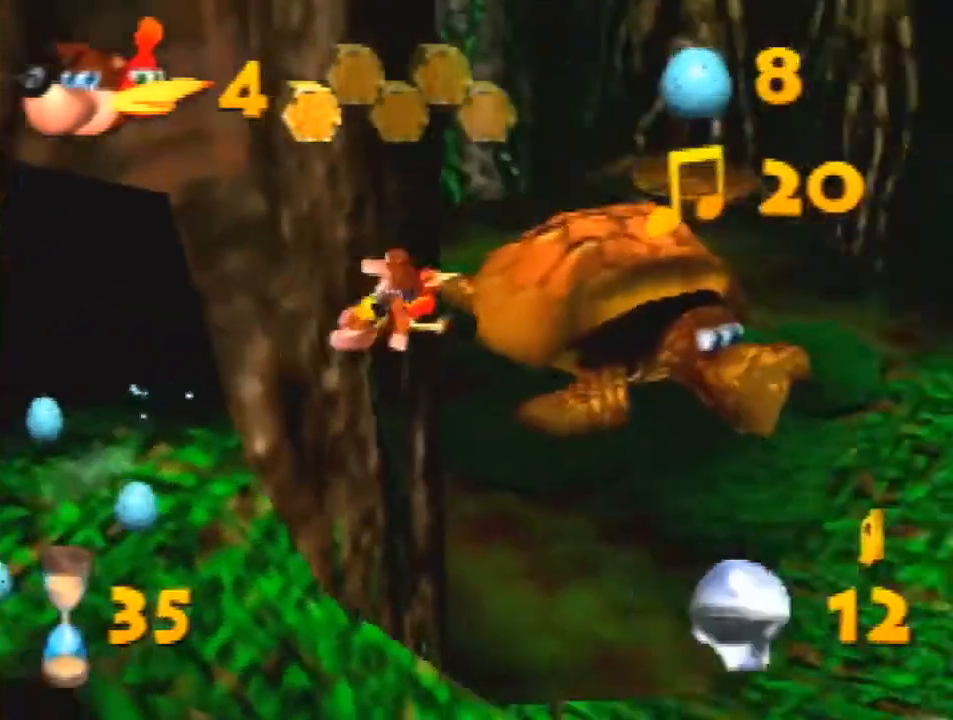
{"buttons": ["Z"], "left_stick": "up", "events": [[33, "C_LEFT", "down"], [100, "C_LEFT", "up"], [233, "A", "up"], [467, "left_stick", "up"]]}
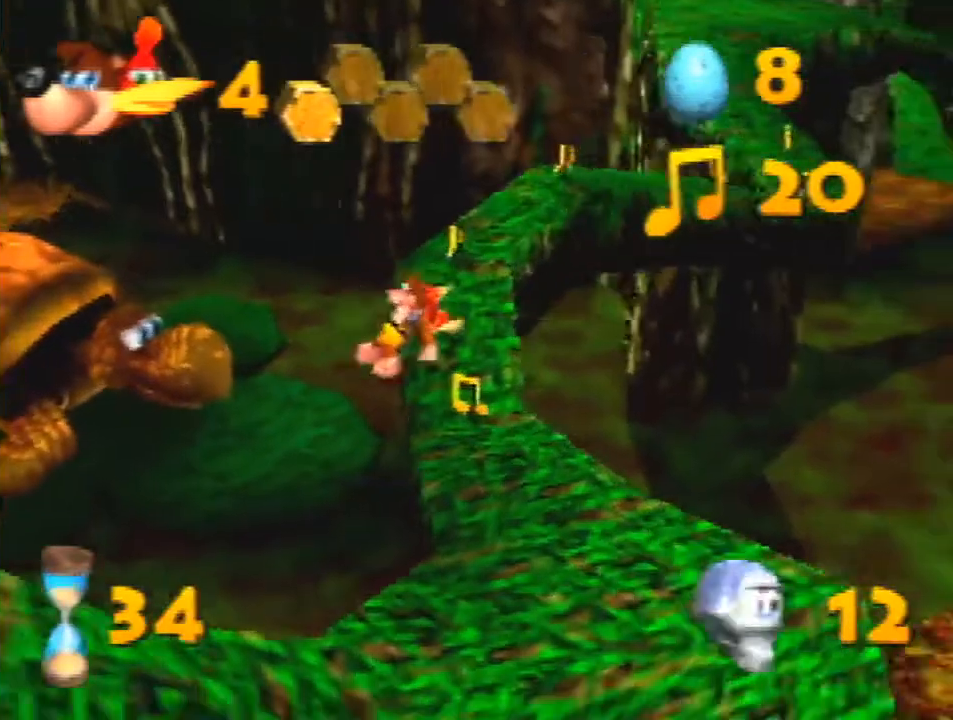
{"buttons": ["Z"], "left_stick": "up", "events": [[67, "left_stick", "up-left"], [333, "left_stick", "up"]]}
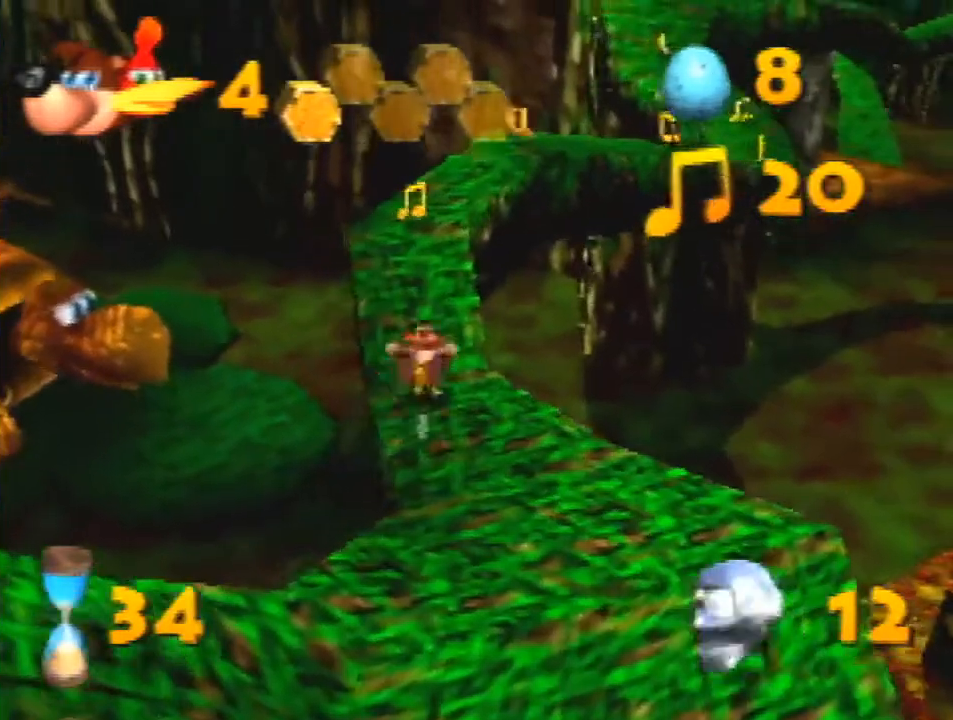
{"buttons": ["Z"], "left_stick": "up", "events": [[100, "A", "down"], [200, "A", "up"]]}
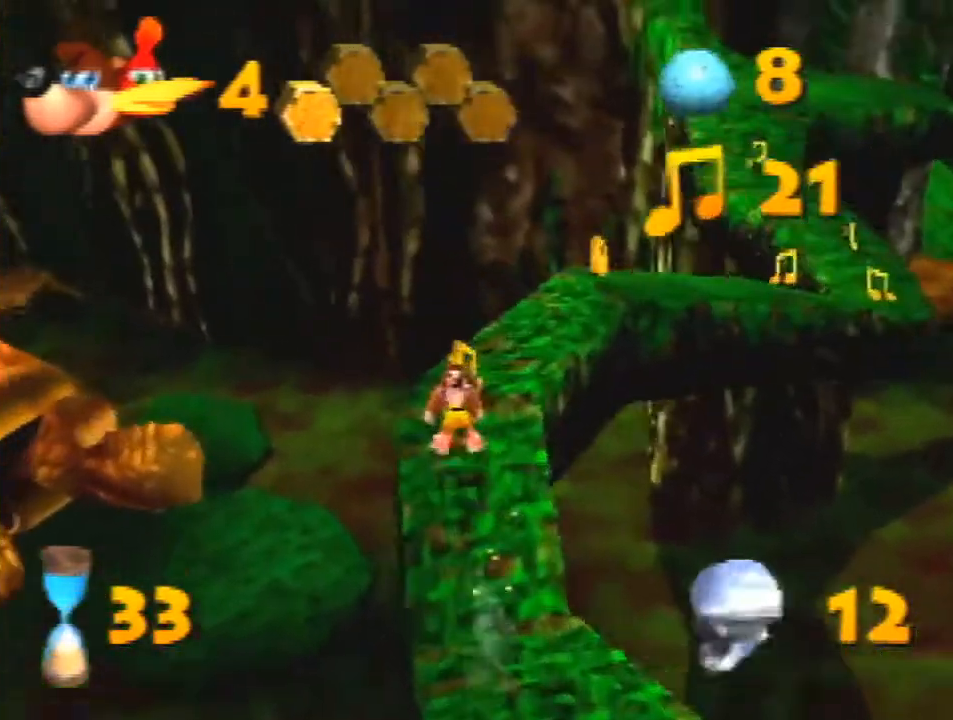
{"buttons": ["Z"], "left_stick": "up-right", "events": [[67, "left_stick", "up-right"], [167, "A", "down"], [267, "A", "up"]]}
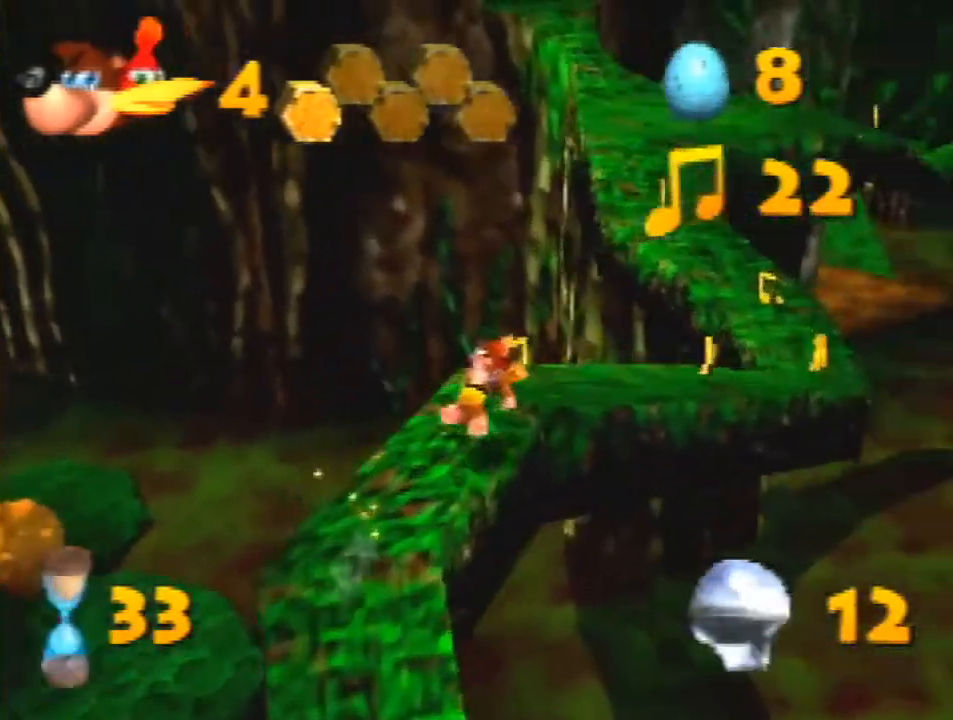
{"buttons": ["Z"], "left_stick": "up-right", "events": []}
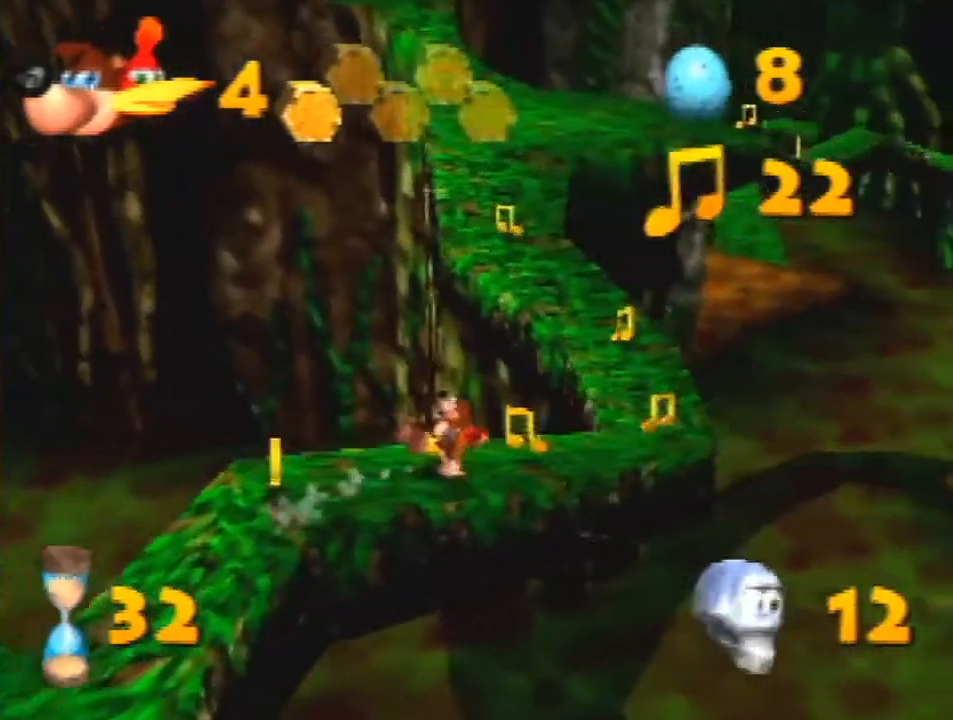
{"buttons": ["A", "Z"], "left_stick": "down-left", "events": [[300, "left_stick", "down-left"], [400, "A", "down"]]}
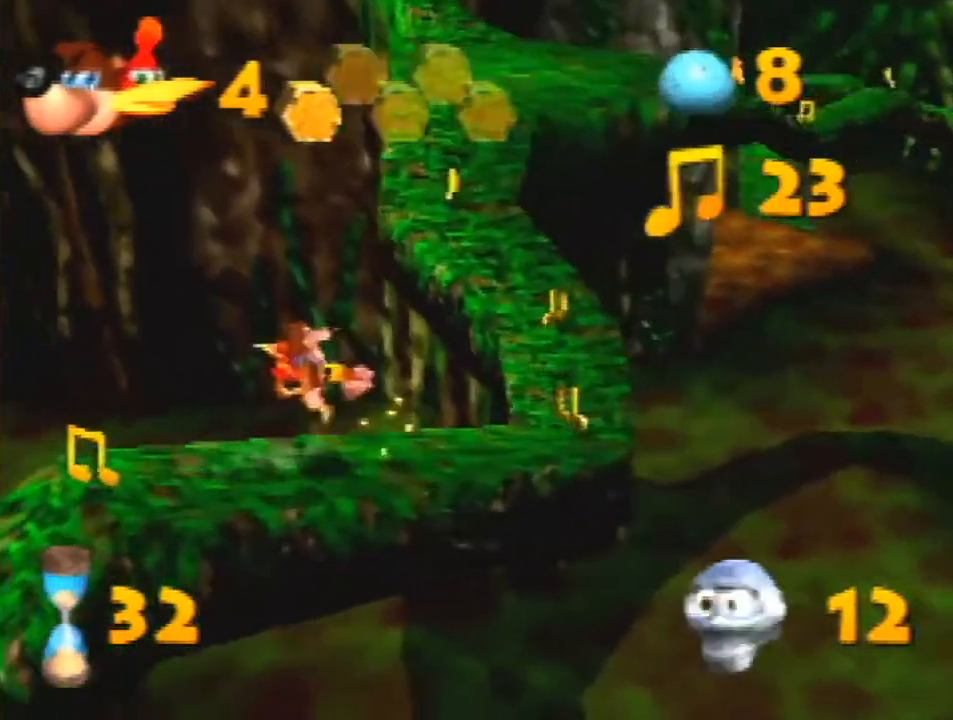
{"buttons": ["Z"], "left_stick": "up-right", "events": [[100, "A", "up"], [433, "left_stick", "up-right"]]}
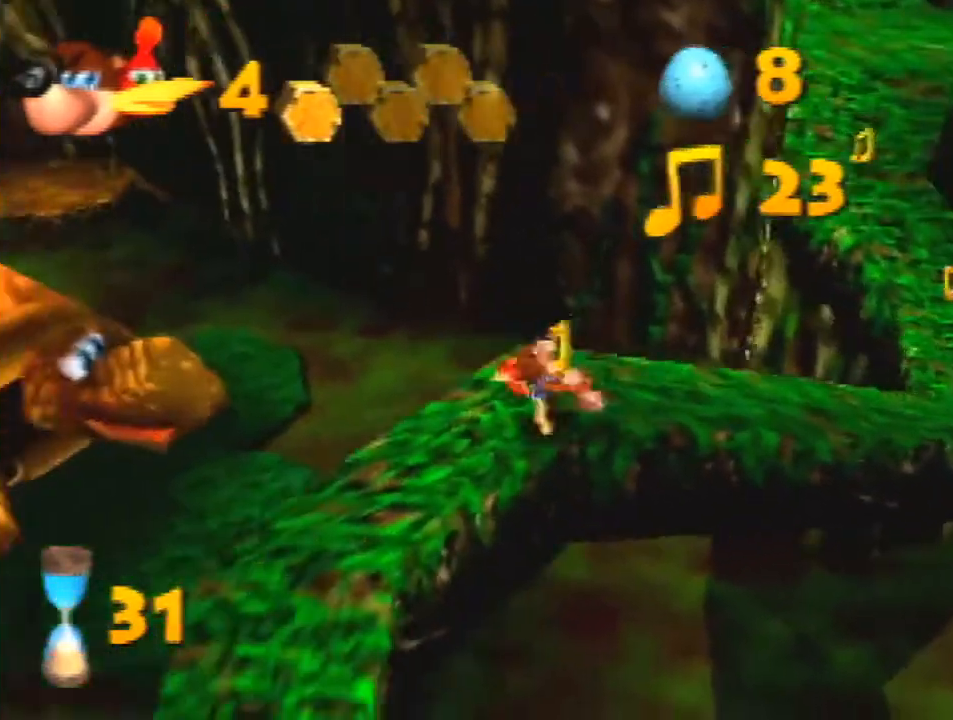
{"buttons": ["Z"], "left_stick": "right", "events": [[67, "left_stick", "up"], [300, "left_stick", "right"]]}
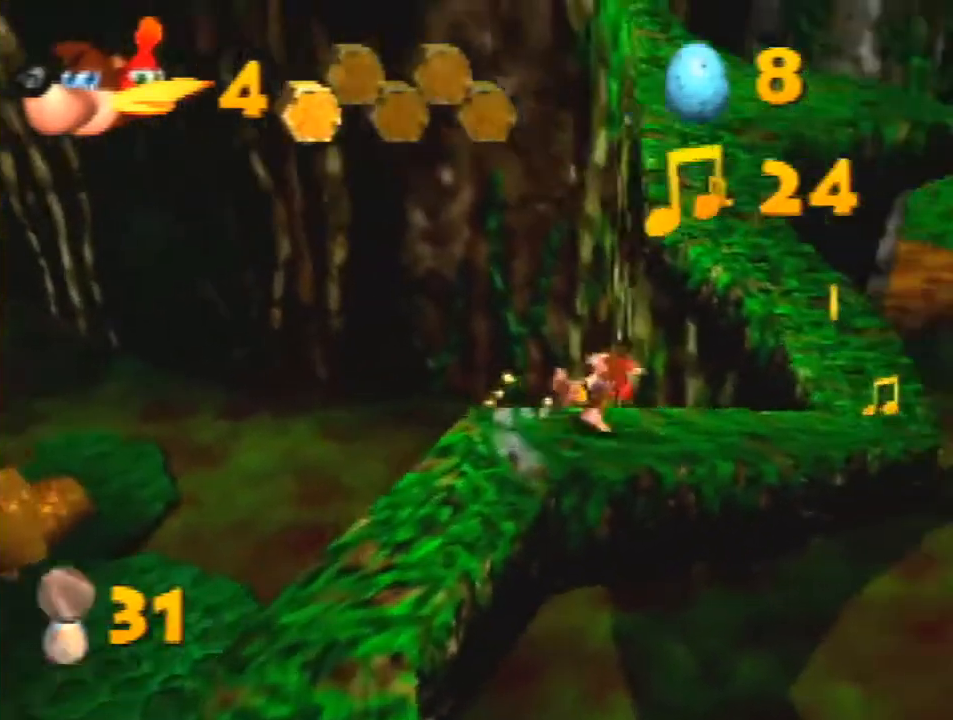
{"buttons": ["Z"], "left_stick": "up-right", "events": [[100, "left_stick", "up-right"], [367, "left_stick", "right"], [500, "left_stick", "up-right"]]}
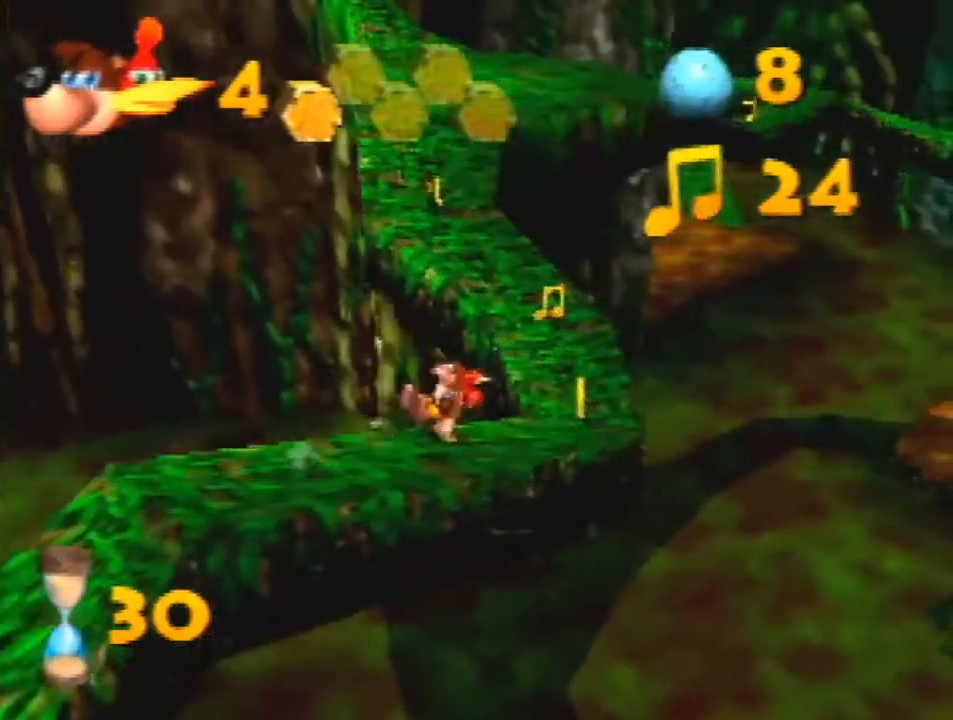
{"buttons": ["Z"], "left_stick": "up", "events": [[367, "left_stick", "up"]]}
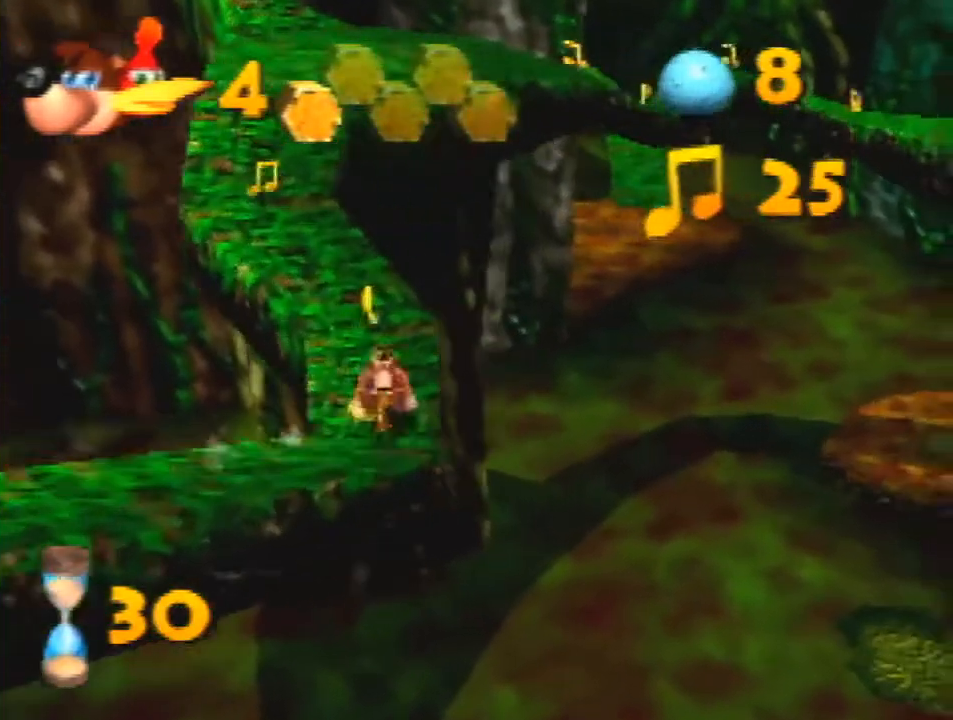
{"buttons": ["A", "Z"], "left_stick": "up", "events": [[433, "A", "down"]]}
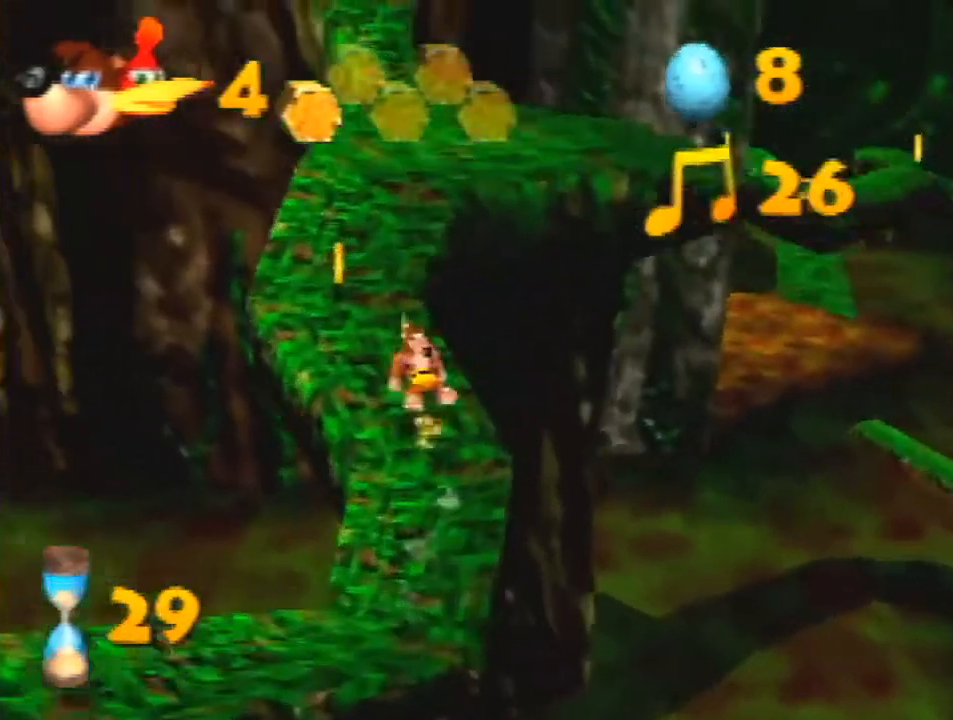
{"buttons": ["Z"], "left_stick": "up", "events": [[33, "A", "up"]]}
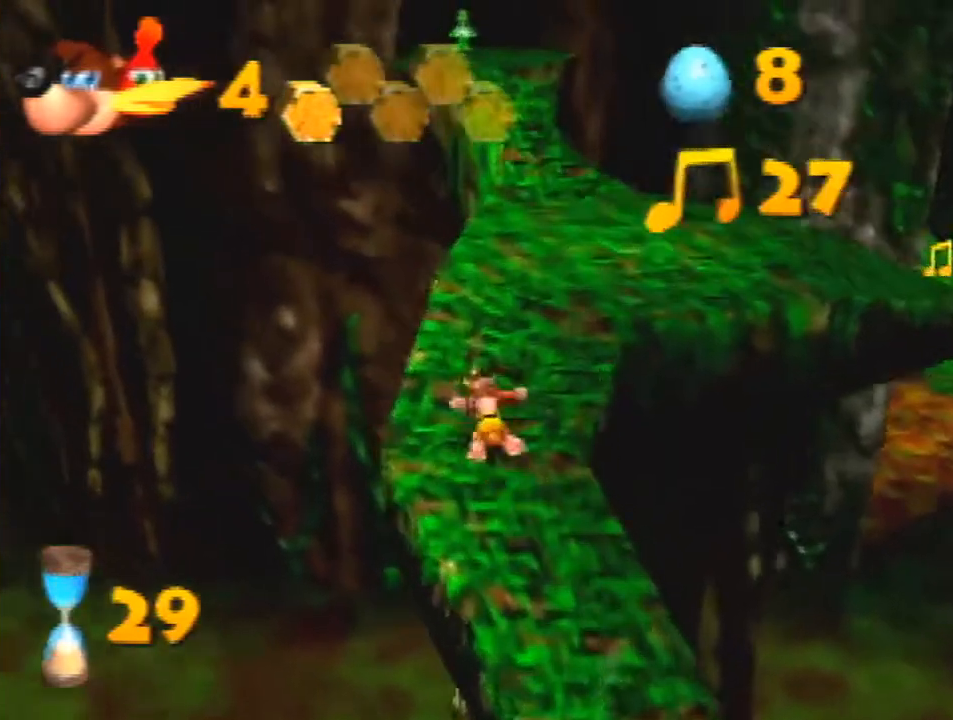
{"buttons": ["R1", "Z"], "left_stick": "up-right", "events": [[167, "A", "down"], [167, "left_stick", "up-right"], [233, "A", "up"], [467, "R1", "down"]]}
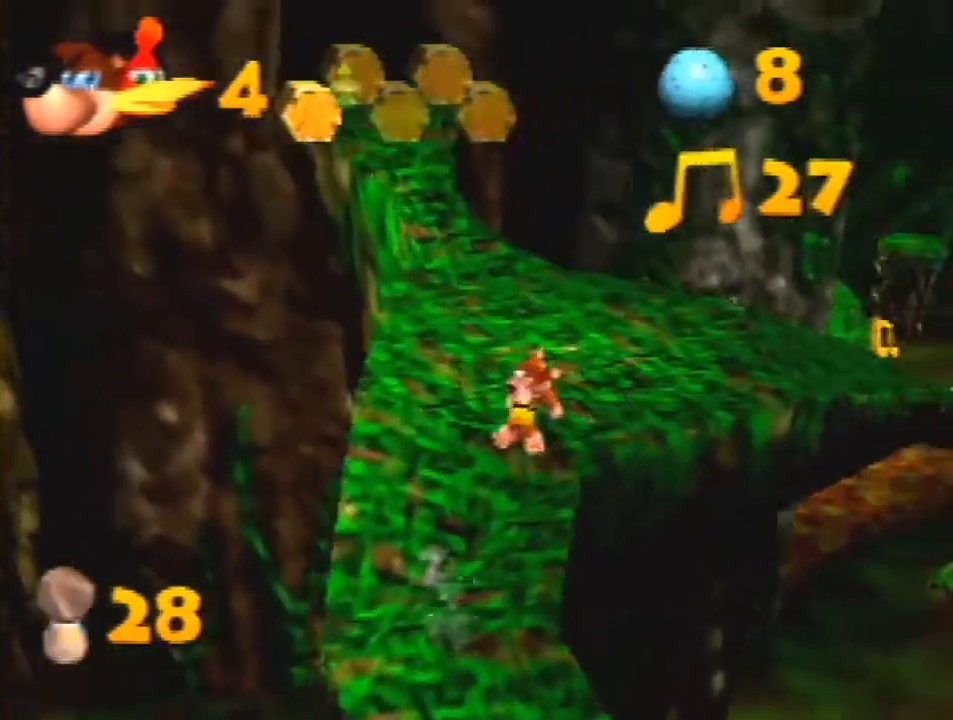
{"buttons": ["R1", "Z"], "left_stick": "up-right", "events": []}
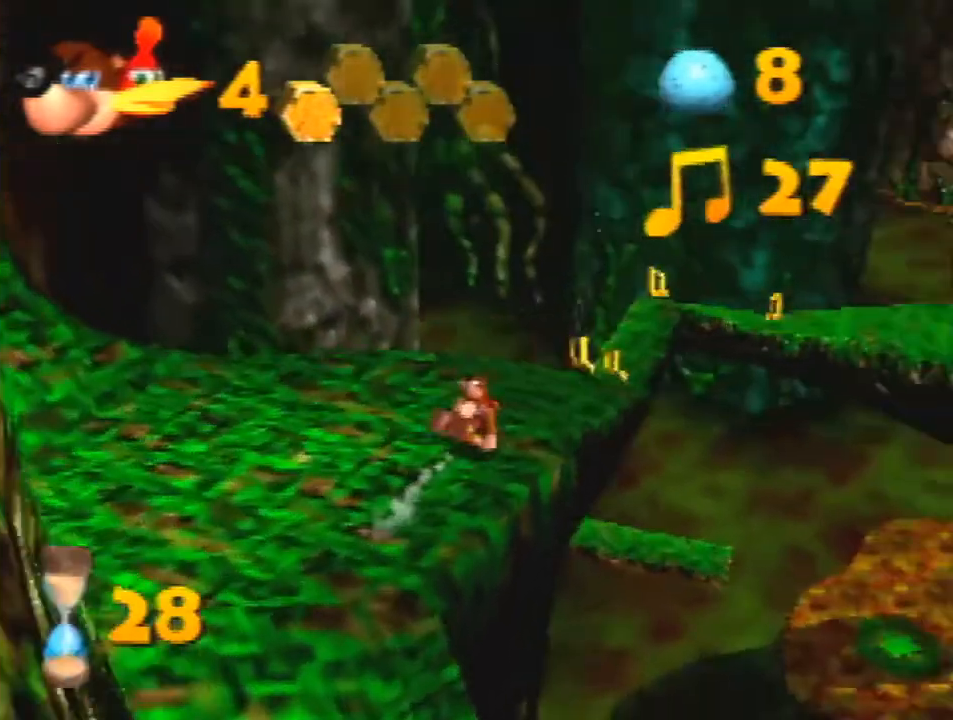
{"buttons": ["R1", "Z"], "left_stick": "up", "events": [[333, "left_stick", "up"]]}